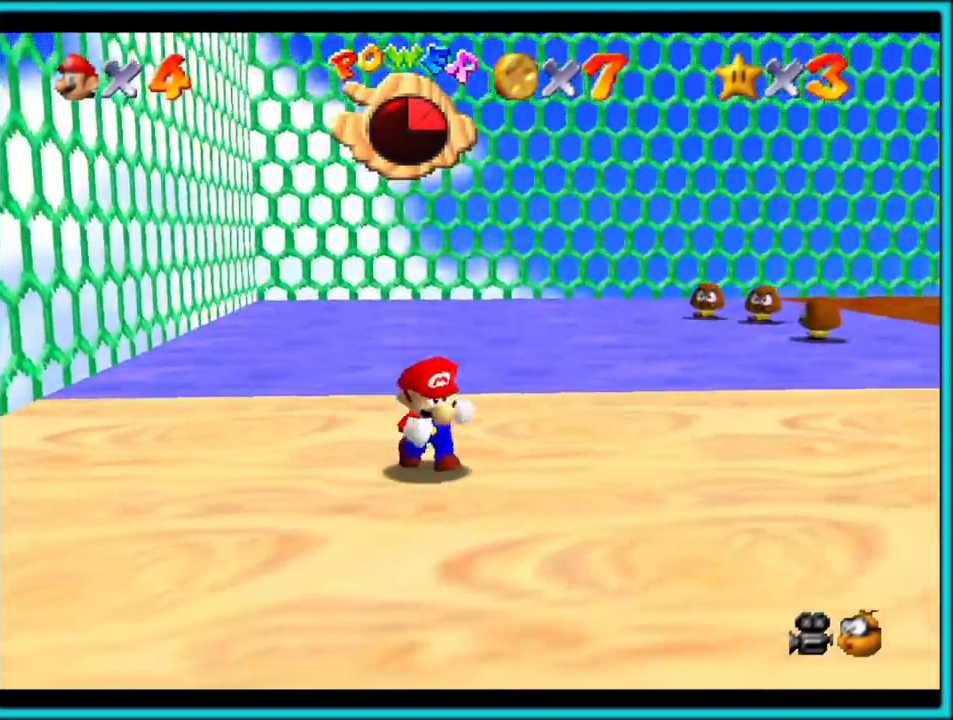
Gameplay with a controller (Nintendo layout); each line is a JSON object with the inputs held at the frame after it (dt_ms = milliseconds from this image to that frame). "events" lists button and stick changes between this image and that frame as [ms after this image, input, new state], when the widget could be followed in between. Not read: L1 L3 R3.
{"dt_ms": 500, "buttons": [], "left_stick": "down", "events": [[167, "C_DOWN", "down"], [167, "C_LEFT", "down"], [333, "C_DOWN", "up"], [333, "C_LEFT", "up"], [483, "left_stick", "down"]]}
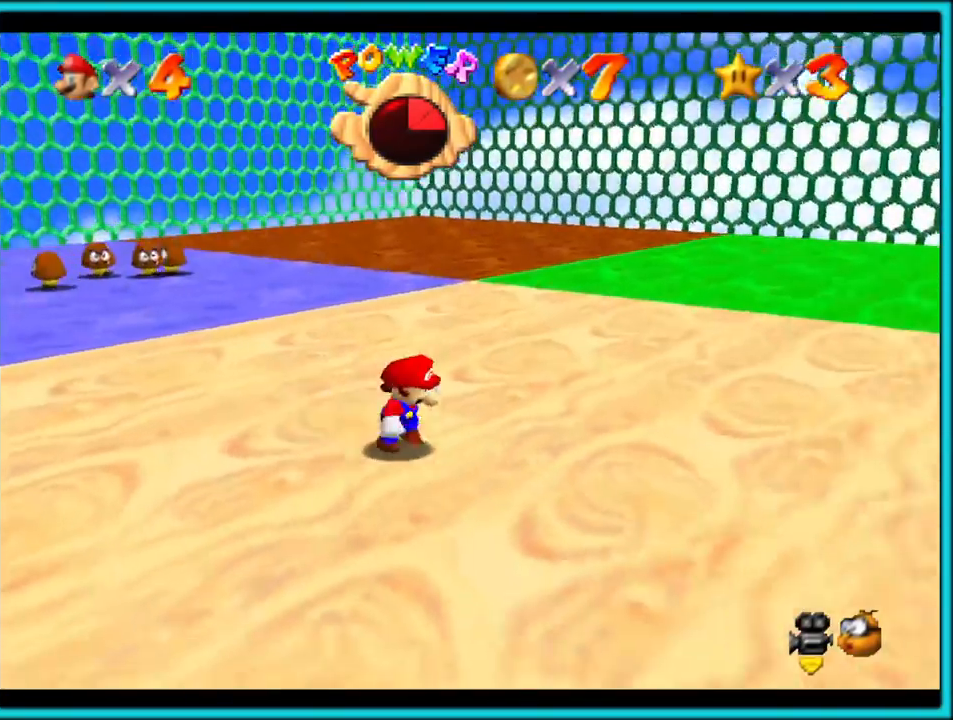
{"dt_ms": 500, "buttons": [], "left_stick": "left", "events": [[283, "left_stick", "down-left"], [500, "left_stick", "left"]]}
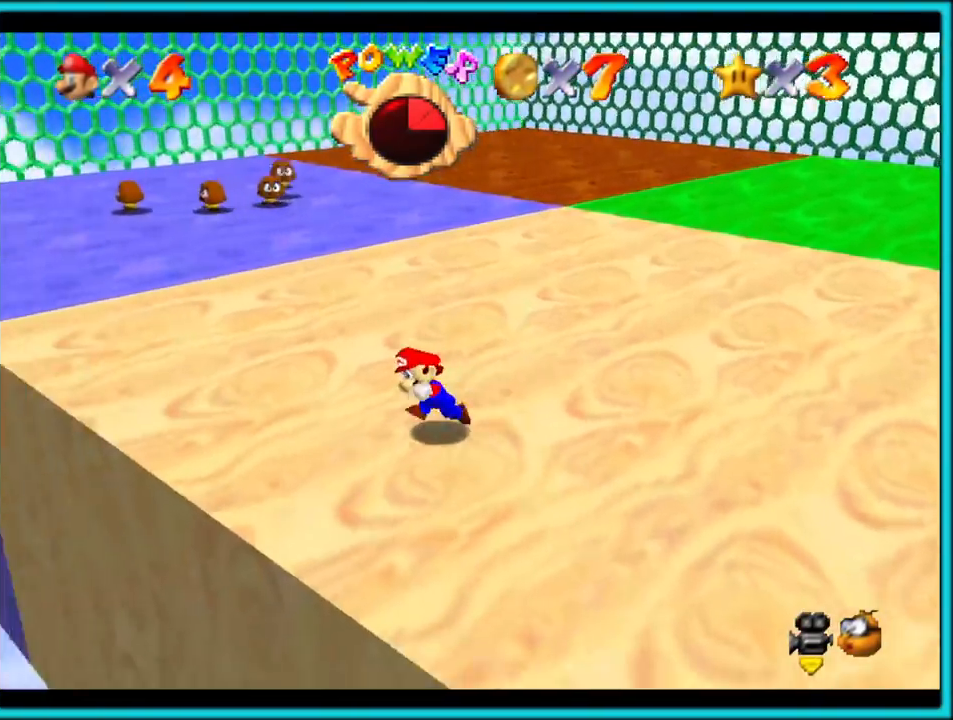
{"dt_ms": 1000, "buttons": ["C_RIGHT"], "left_stick": "right"}
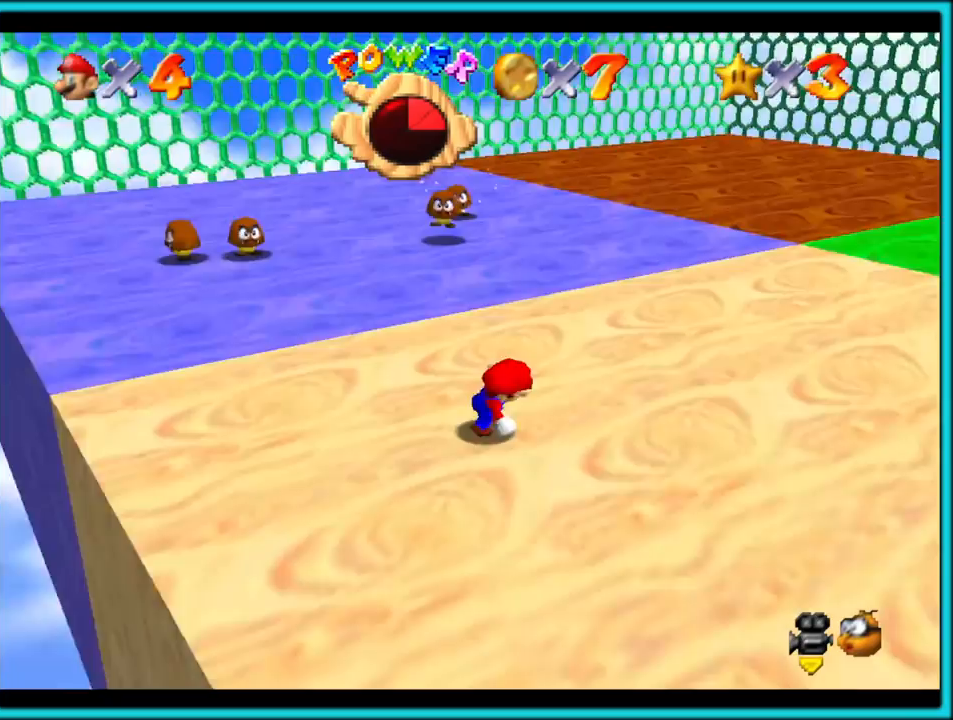
{"dt_ms": 500, "buttons": [], "left_stick": "up-right", "events": [[50, "C_RIGHT", "up"], [367, "left_stick", "up-right"]]}
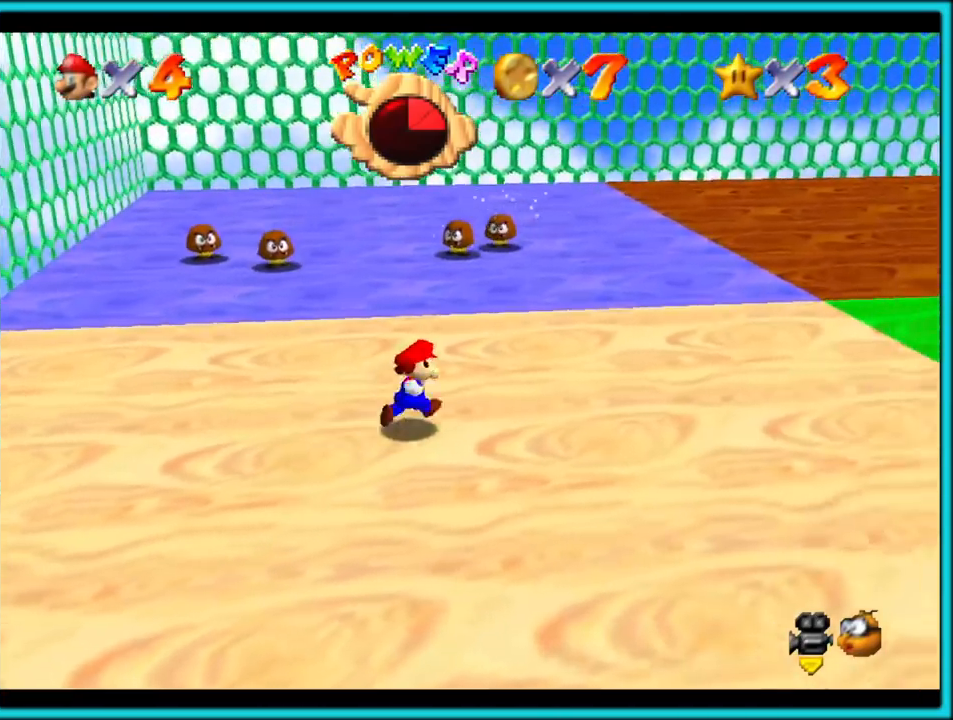
{"dt_ms": 500, "buttons": [], "left_stick": "right", "events": [[83, "left_stick", "right"], [233, "left_stick", "down-right"], [267, "C_RIGHT", "down"], [400, "C_RIGHT", "up"], [417, "left_stick", "right"]]}
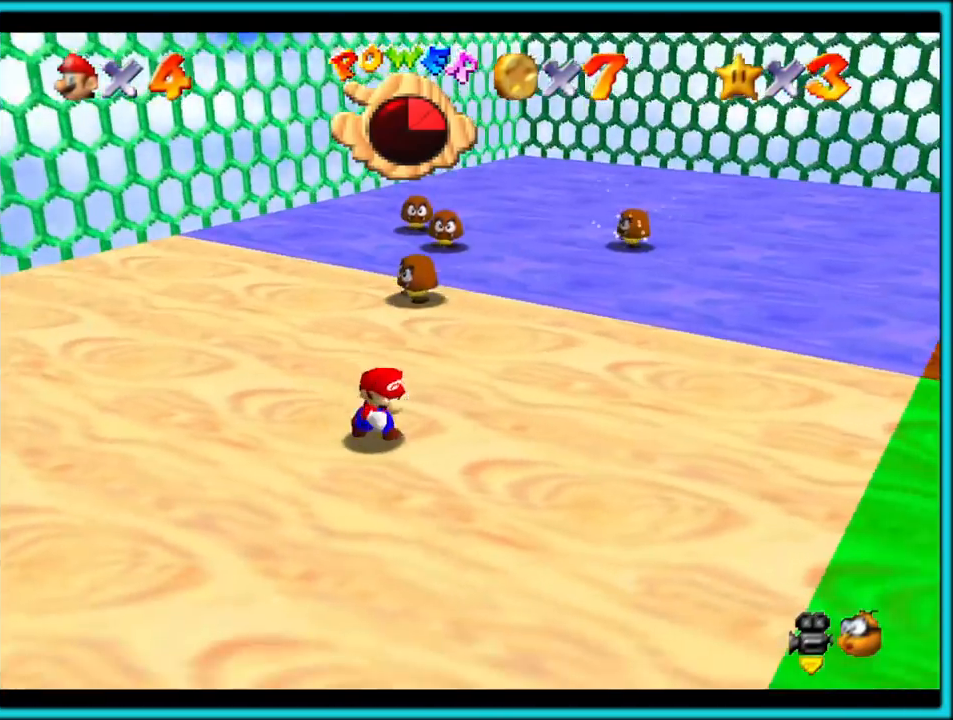
{"dt_ms": 500, "buttons": [], "left_stick": "down-right", "events": [[317, "C_RIGHT", "down"], [400, "left_stick", "down-right"], [433, "C_RIGHT", "up"]]}
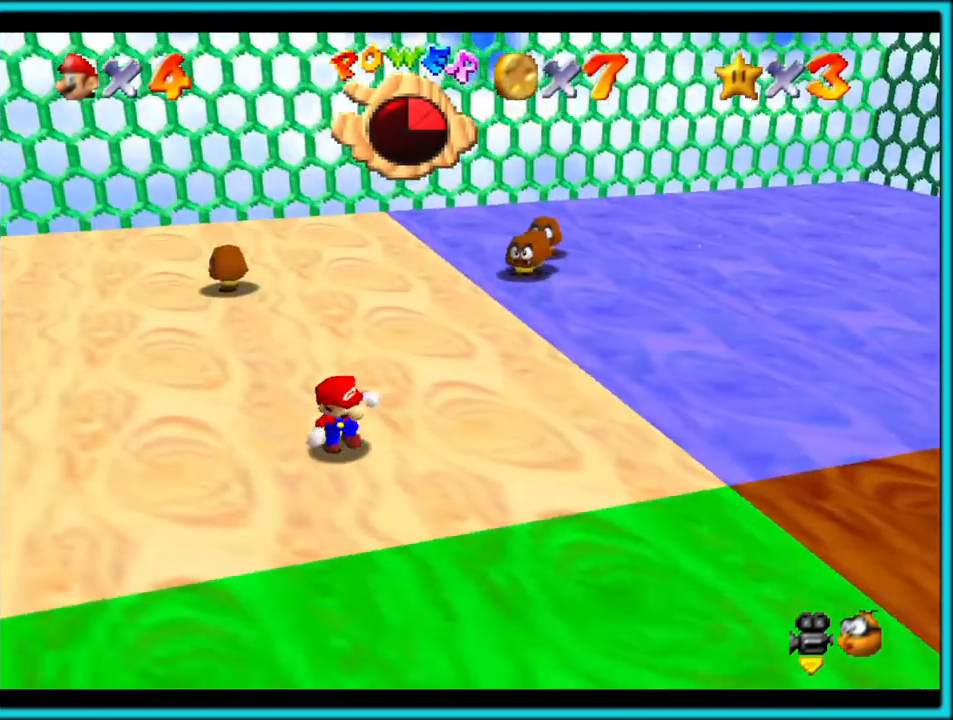
{"dt_ms": 500, "buttons": [], "left_stick": "down", "events": [[33, "left_stick", "down-left"], [500, "left_stick", "down"]]}
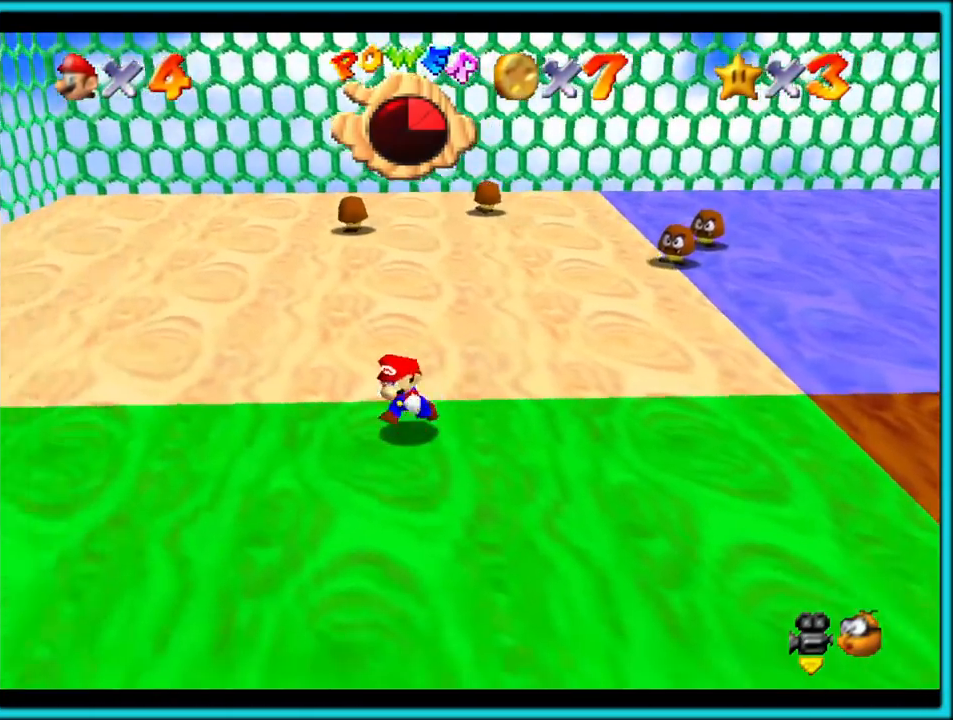
{"dt_ms": 500, "buttons": [], "left_stick": "down", "events": []}
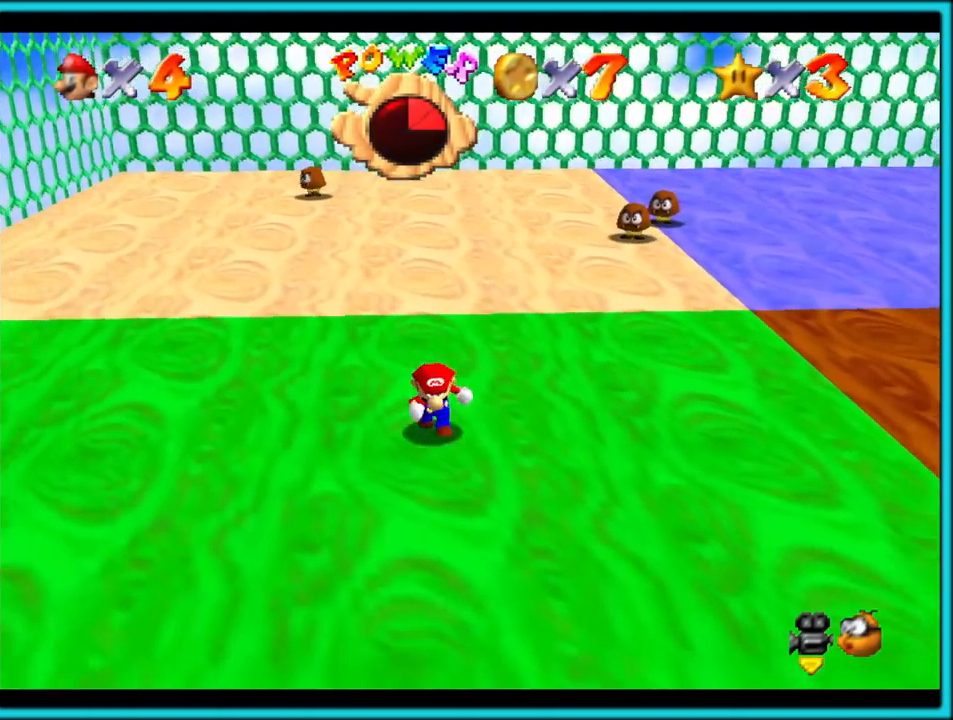
{"dt_ms": 500, "buttons": [], "left_stick": "down", "events": []}
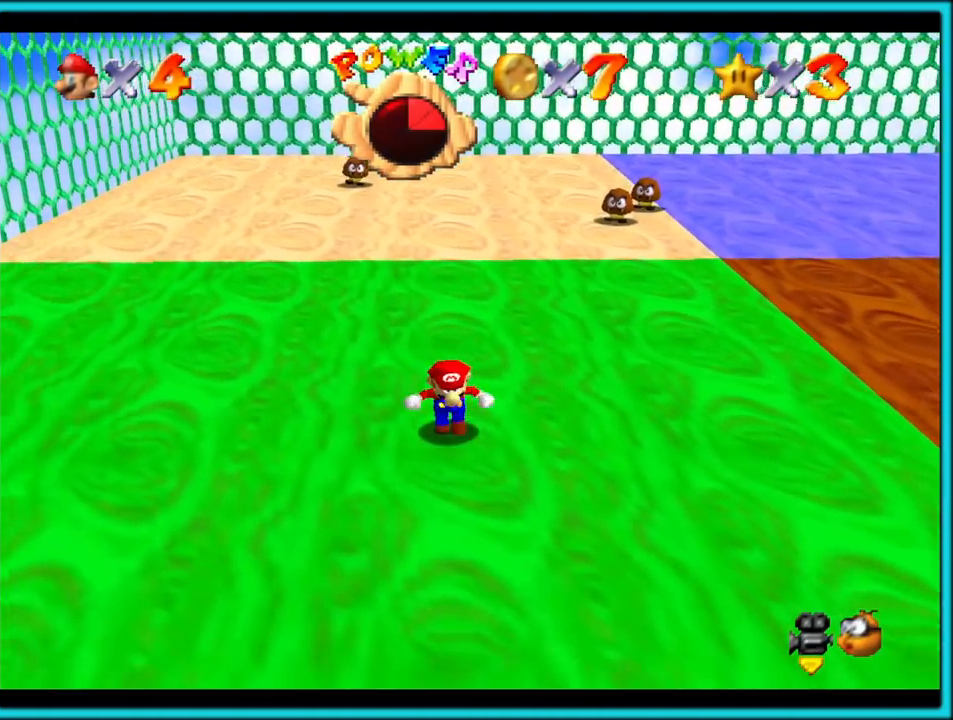
{"dt_ms": 500, "buttons": [], "left_stick": "left", "events": [[83, "left_stick", "down-left"], [433, "left_stick", "left"]]}
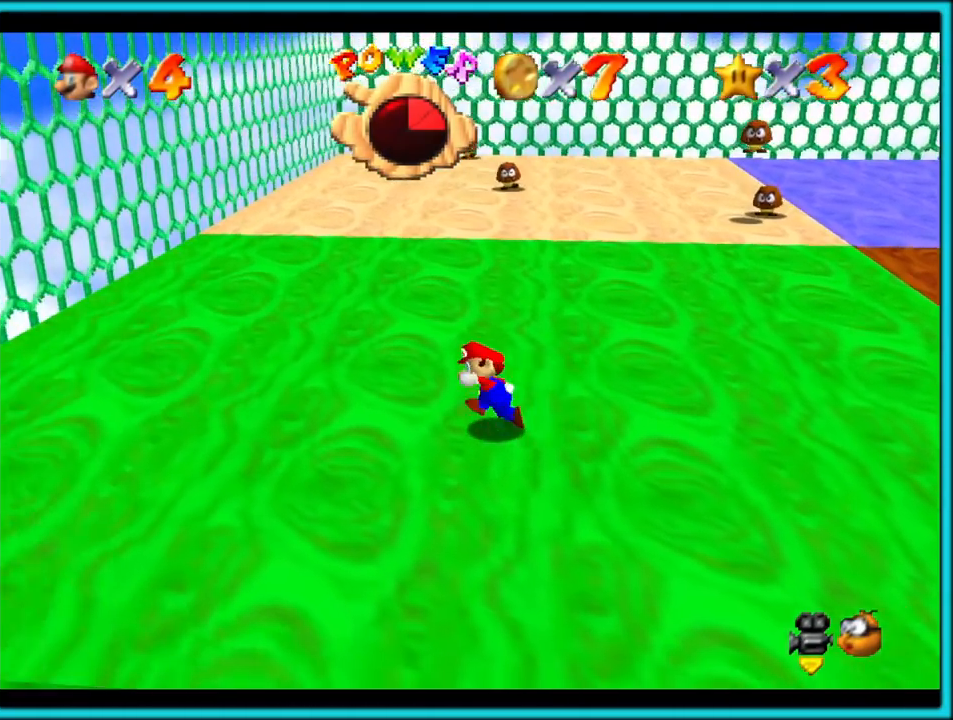
{"dt_ms": 500, "buttons": [], "left_stick": "right", "events": [[33, "left_stick", "up-left"], [233, "left_stick", "up-right"], [450, "left_stick", "right"]]}
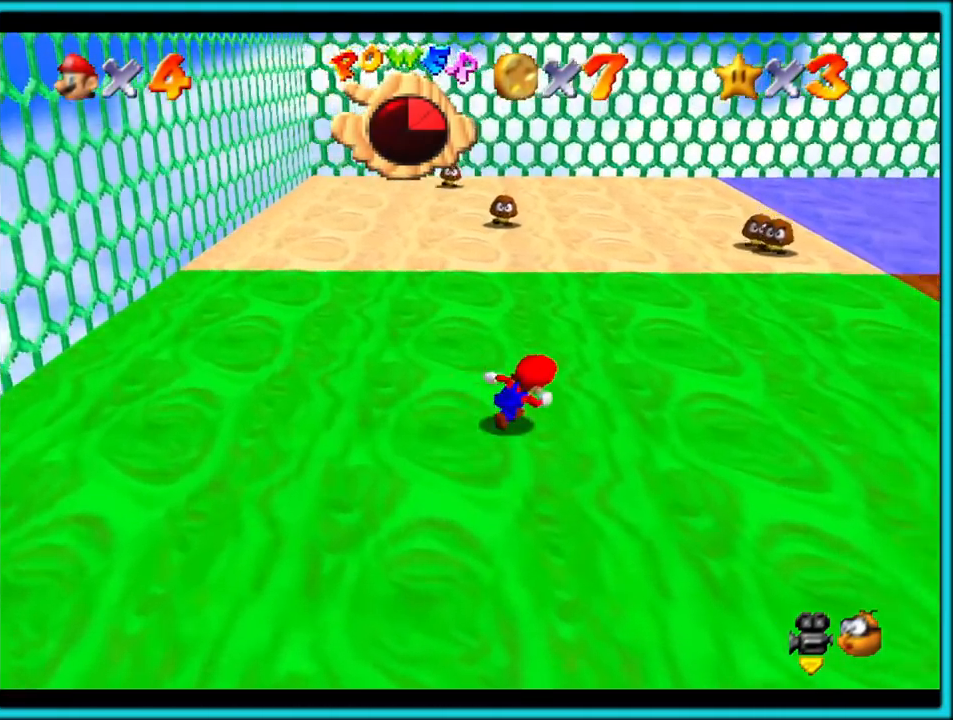
{"dt_ms": 500, "buttons": ["A"], "left_stick": "right", "events": [[167, "B", "down"], [283, "B", "up"], [500, "A", "down"]]}
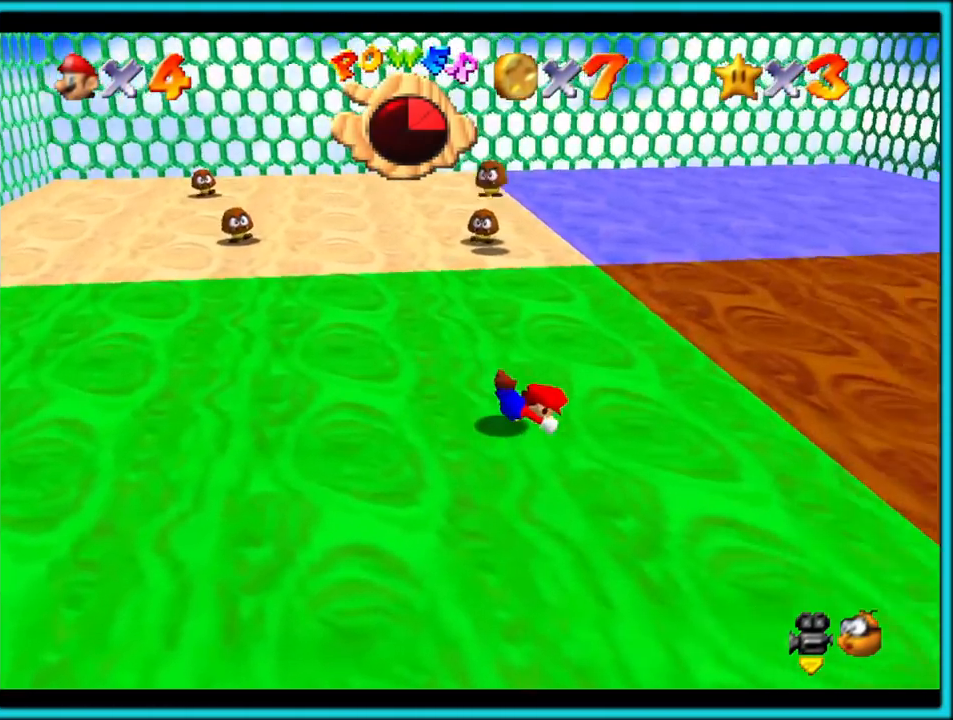
{"dt_ms": 500, "buttons": [], "left_stick": "right", "events": [[17, "B", "down"], [117, "A", "up"], [167, "B", "up"], [317, "C_RIGHT", "down"], [467, "C_RIGHT", "up"]]}
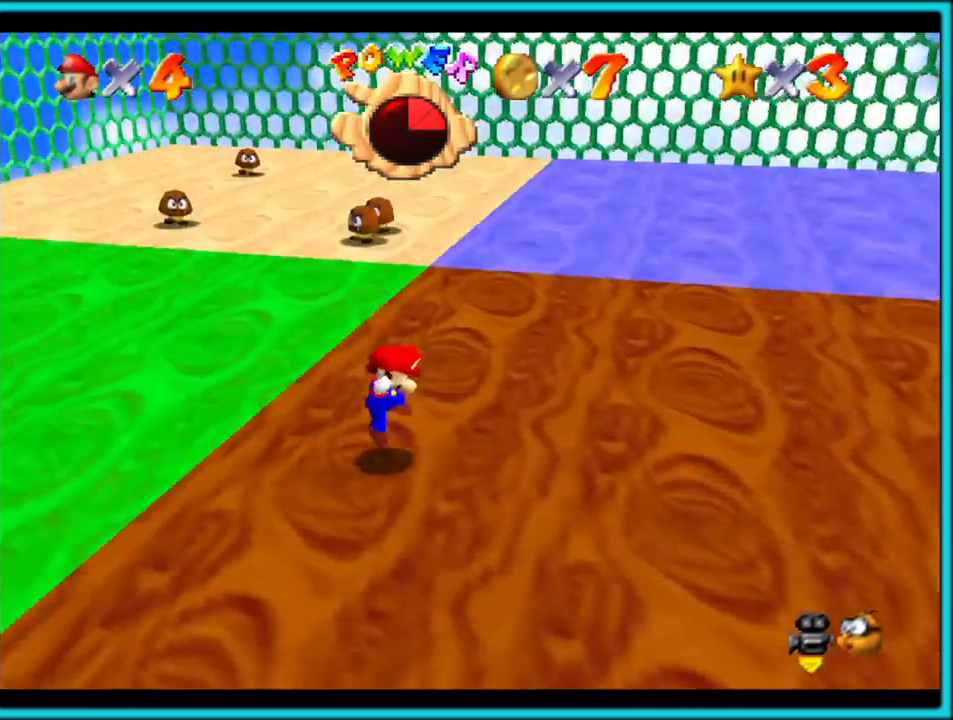
{"dt_ms": 500, "buttons": [], "left_stick": "right", "events": [[183, "B", "down"], [317, "B", "up"]]}
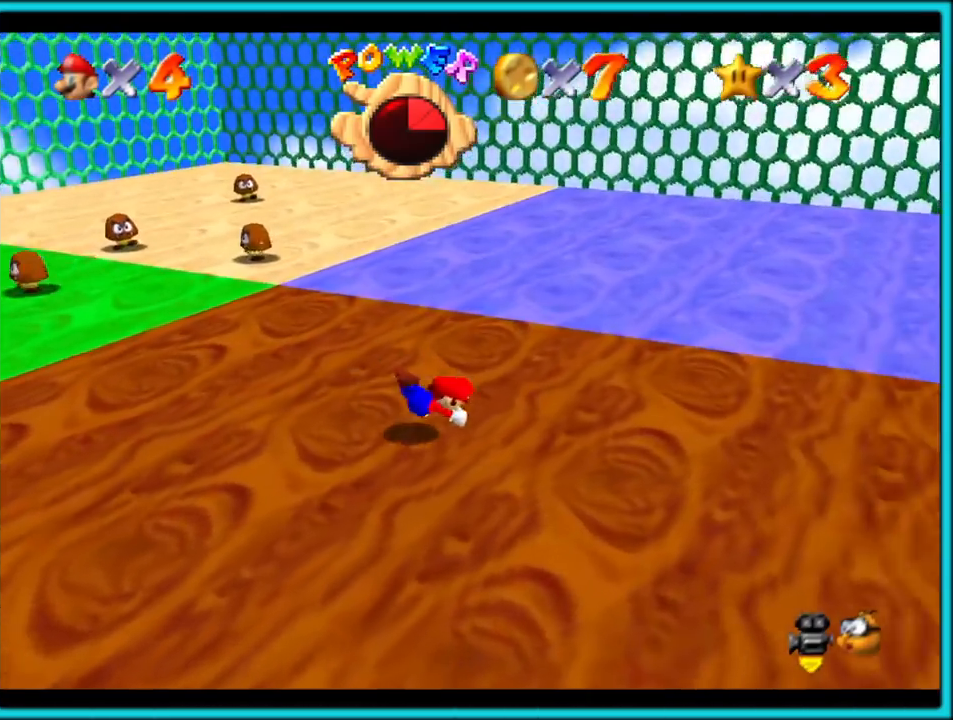
{"dt_ms": 500, "buttons": [], "left_stick": "right", "events": [[17, "A", "down"], [50, "B", "down"], [117, "A", "up"], [167, "B", "up"], [283, "C_RIGHT", "down"], [483, "C_RIGHT", "up"]]}
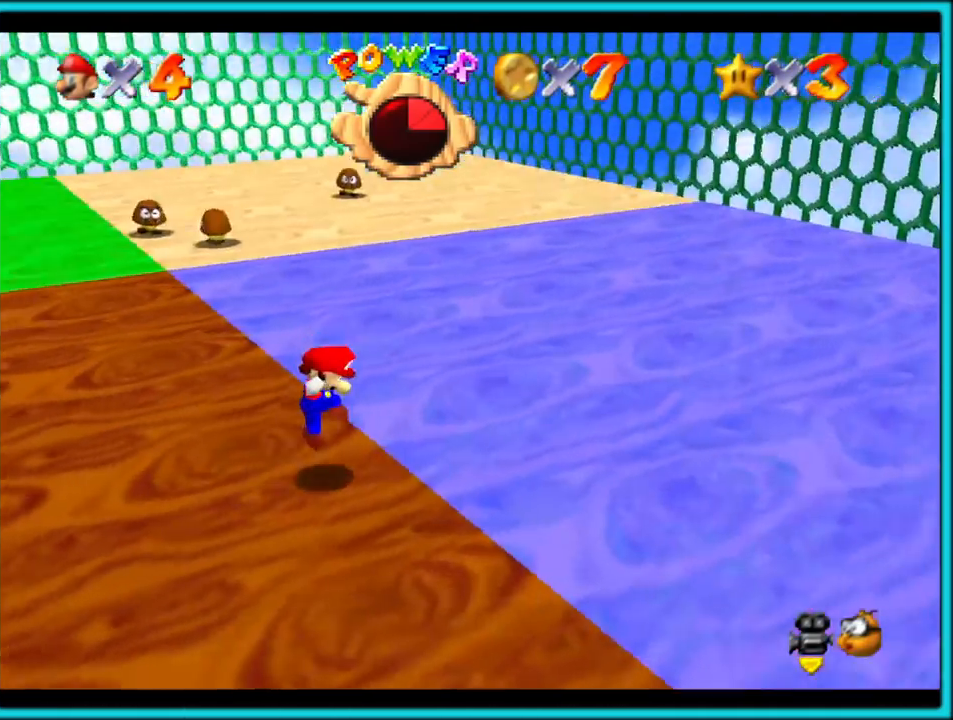
{"dt_ms": 1000, "buttons": ["B"], "left_stick": "up"}
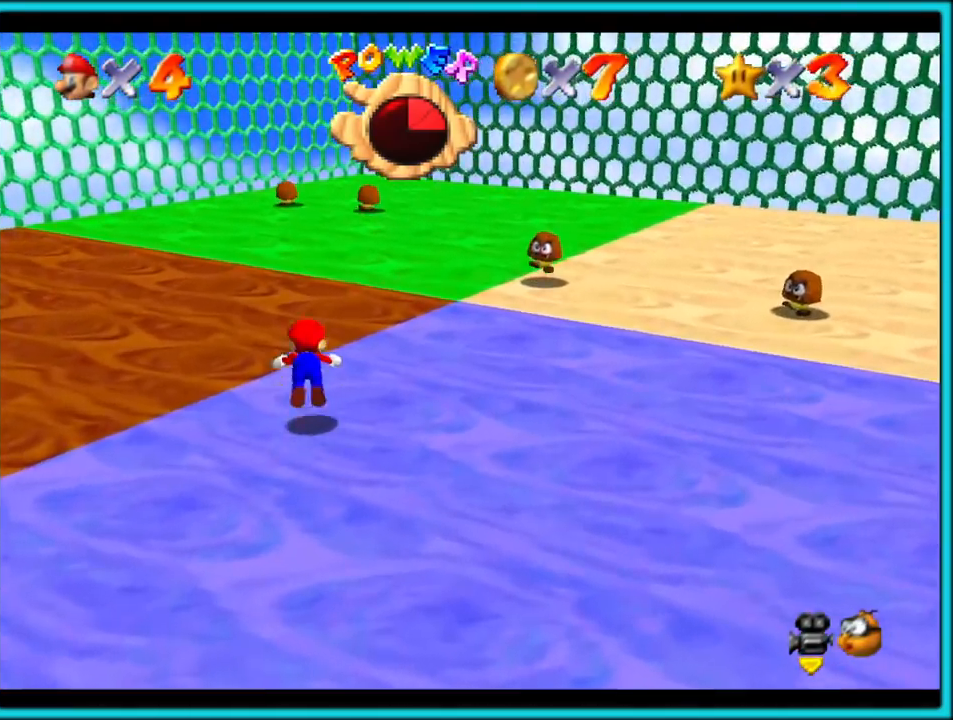
{"dt_ms": 500, "buttons": [], "left_stick": "up", "events": [[17, "B", "up"], [300, "A", "down"], [300, "B", "down"], [367, "A", "up"], [417, "B", "up"]]}
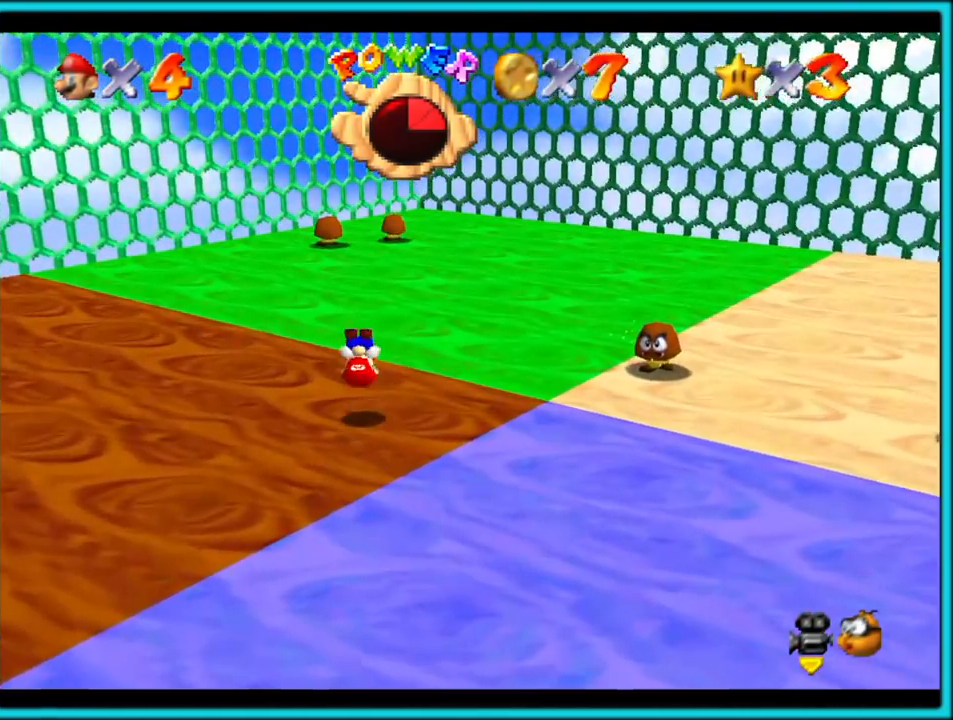
{"dt_ms": 1000, "buttons": [], "left_stick": "down-left"}
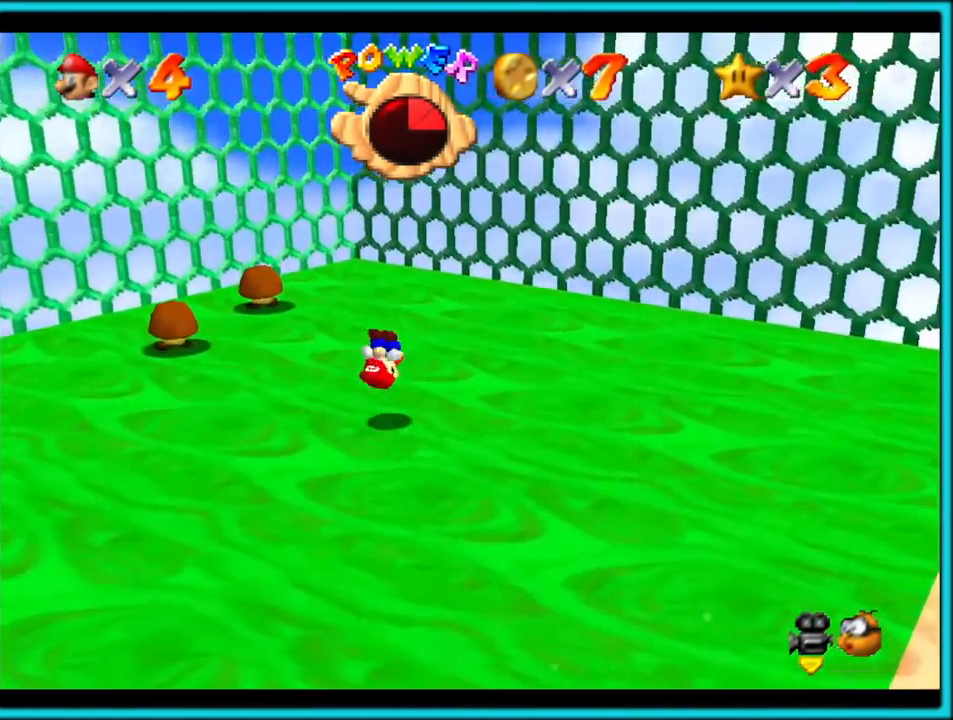
{"dt_ms": 500, "buttons": [], "left_stick": "up-right", "events": [[17, "C_RIGHT", "down"], [50, "left_stick", "up-left"], [117, "left_stick", "up-right"], [150, "C_RIGHT", "up"]]}
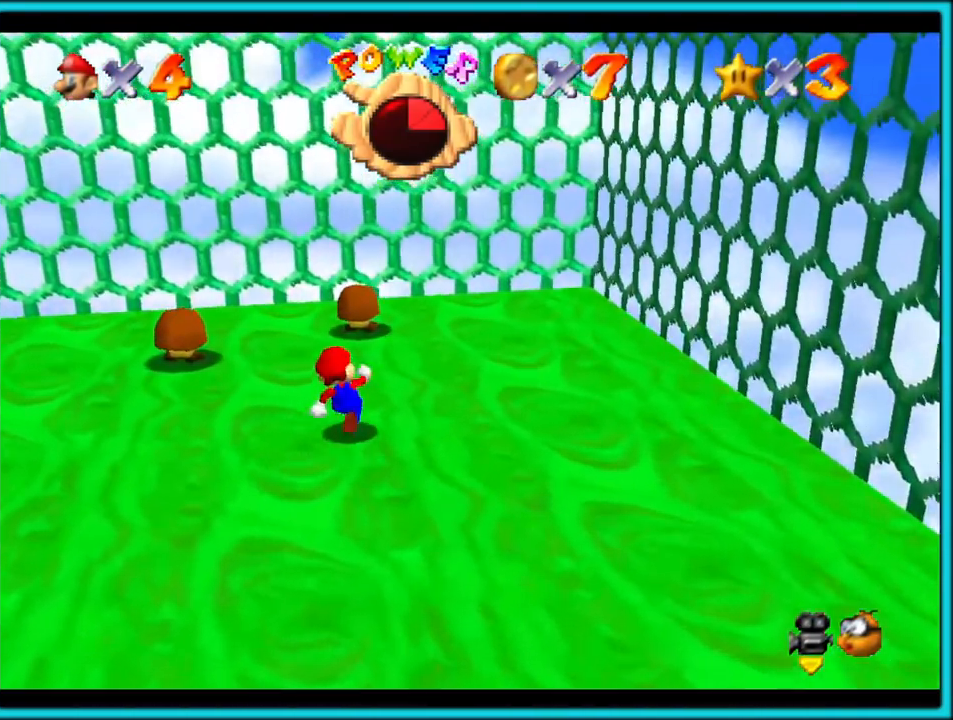
{"dt_ms": 500, "buttons": ["C_RIGHT"], "left_stick": "down-left", "events": [[50, "left_stick", "up"], [200, "A", "down"], [283, "A", "up"], [367, "left_stick", "center"], [467, "C_RIGHT", "down"], [467, "left_stick", "down-left"]]}
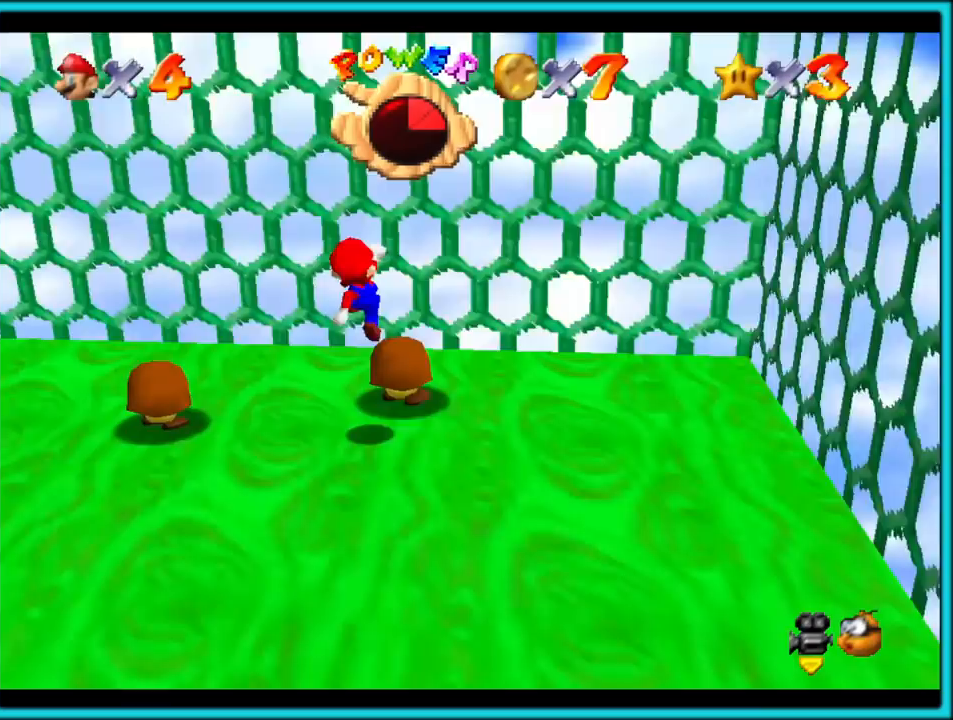
{"dt_ms": 500, "buttons": ["C_RIGHT"], "left_stick": "left", "events": [[100, "C_RIGHT", "up"], [267, "left_stick", "left"], [417, "C_RIGHT", "down"]]}
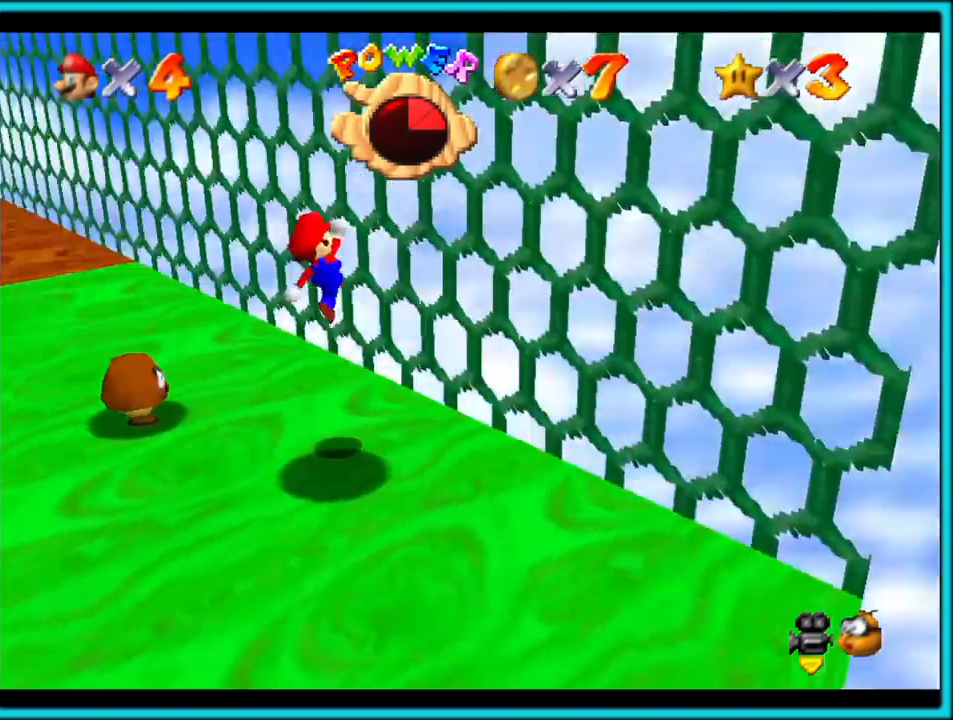
{"dt_ms": 1000, "buttons": [], "left_stick": "up"}
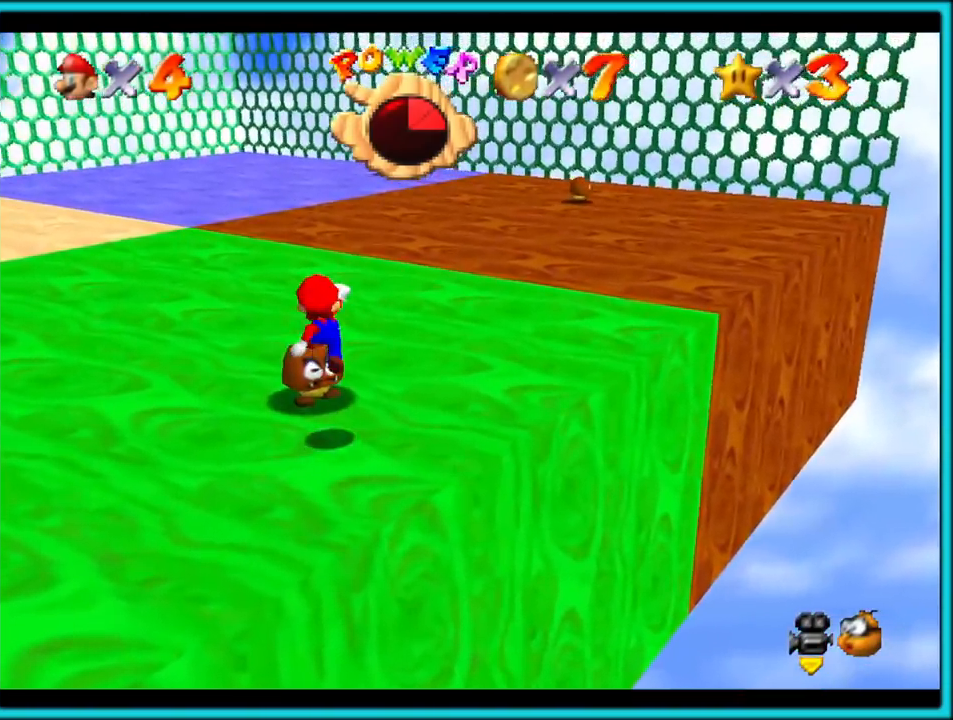
{"dt_ms": 500, "buttons": [], "left_stick": "up", "events": [[133, "left_stick", "up-right"], [233, "left_stick", "up"]]}
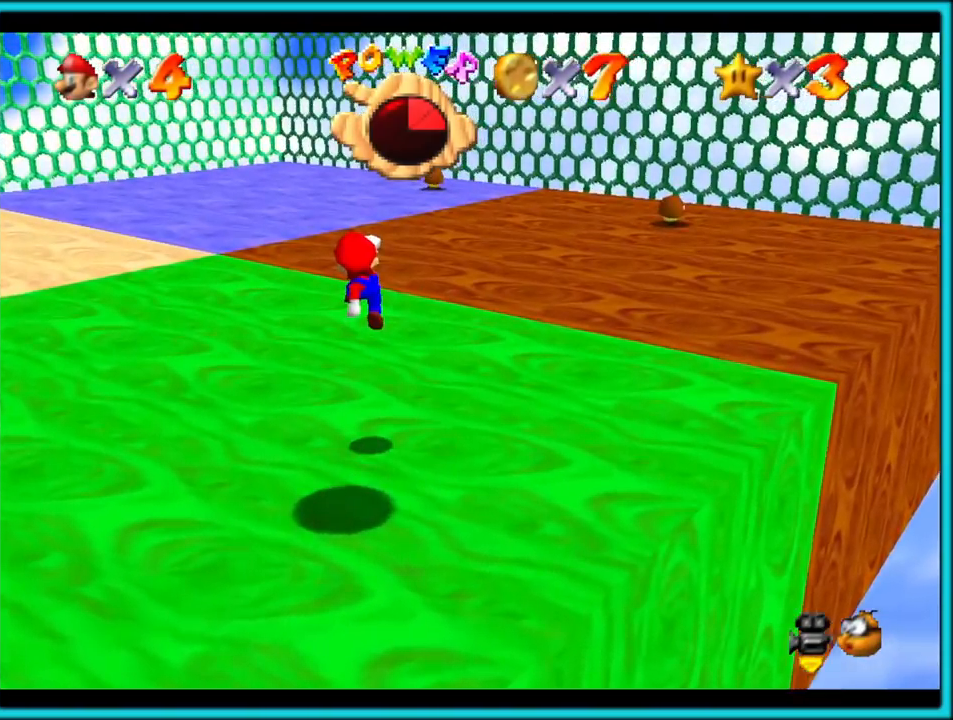
{"dt_ms": 500, "buttons": [], "left_stick": "up", "events": [[133, "B", "down"], [250, "B", "up"], [317, "A", "down"], [417, "B", "down"], [450, "A", "up"], [483, "B", "up"]]}